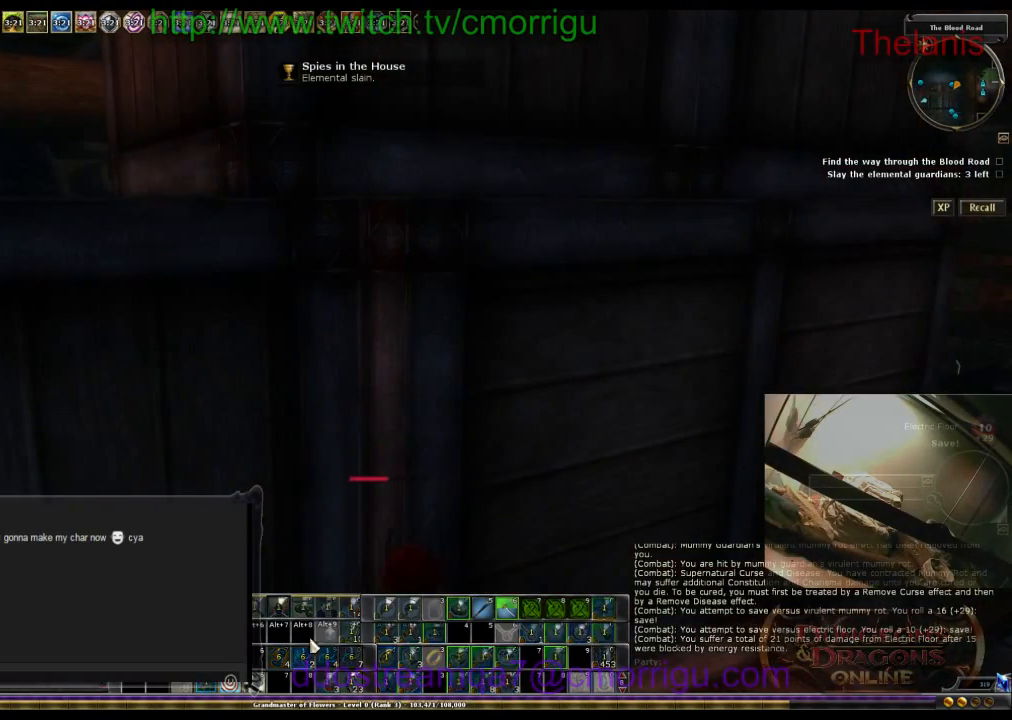
Gameplay with keyboard; each line is a JSON object with the keys held at the frame after it. "events" lists presses ("down") and releases ("up") of ".", "/", "0", "1", "2", "3", "4", "5", "6", "7", "8", "9", "a", "b", "backslash", "backspace", "c", "caps_lock", "comma", "ctrl_l", "ctrl_r", "d", "e", "equals", "escape", "f", "f1", "f10", "f11", "f12", "f2", "f3", "f4", "f5", "f6", "f7", "f8", "f9", "g", "h", "i", "j", "k", "l", "lbracket", "m", "minus", "n", "o", "p", "q", "quote", "r", "rbracket", "return", "s", "semicolon", "shift_l", "shift_r", "space", "t", "tab", "tilde", "u", "v", "w", "x", "y" and "z" between this image and that frame as [ms after this image, input, new state], when the widget could be followed in between. No other keys are recorded. Mouse input is not recorded.
{"keys": [], "events": []}
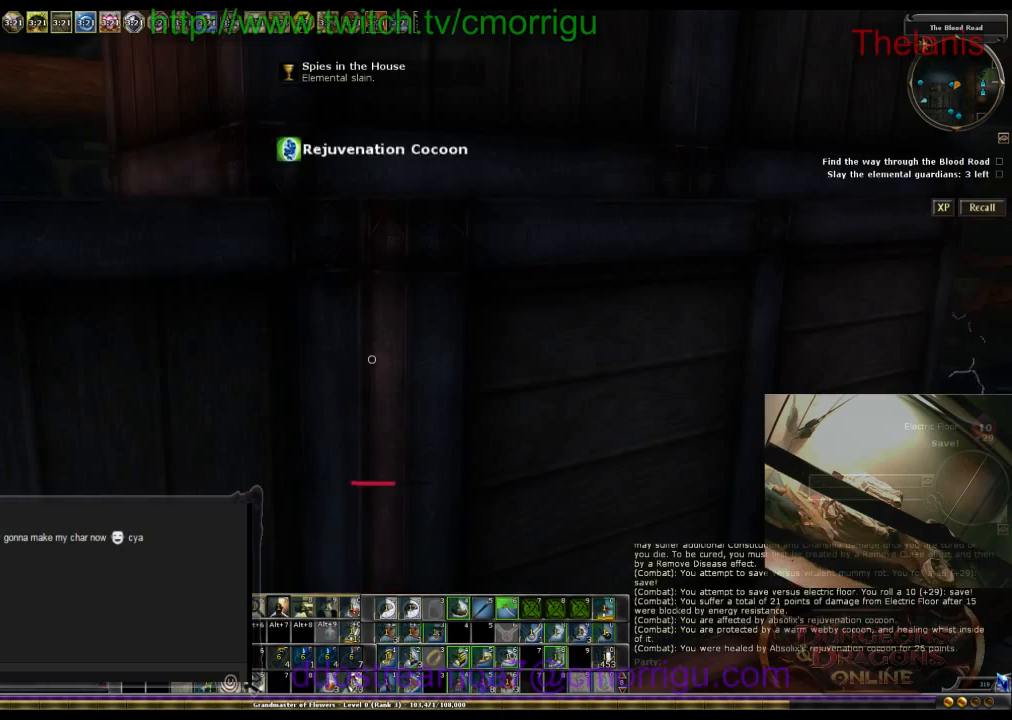
{"keys": [], "events": []}
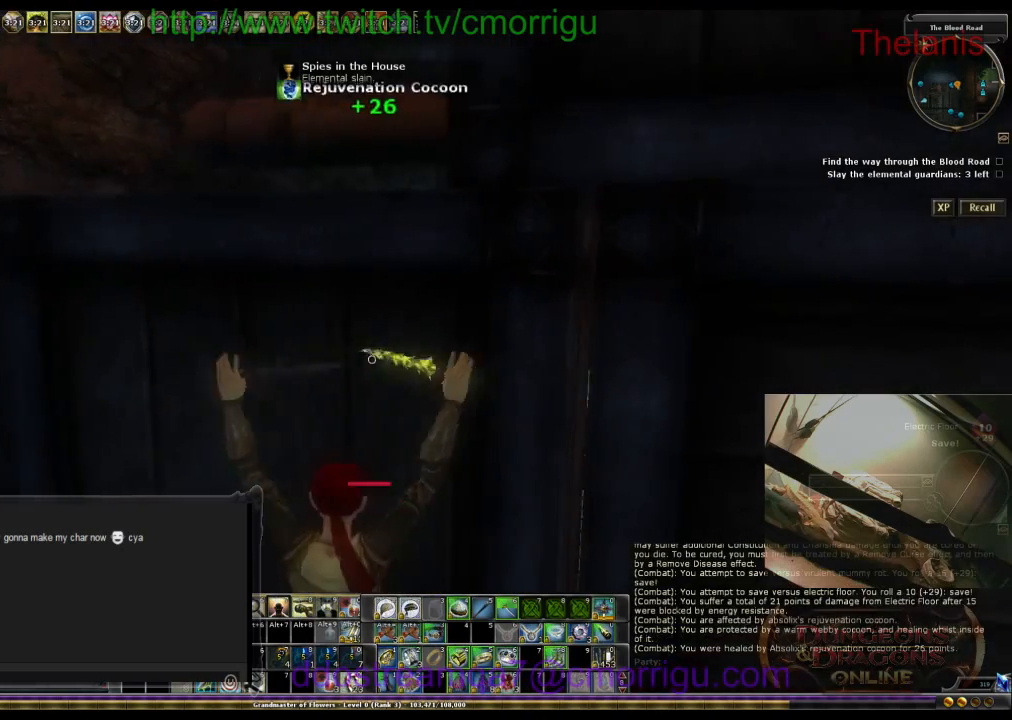
{"keys": [], "events": []}
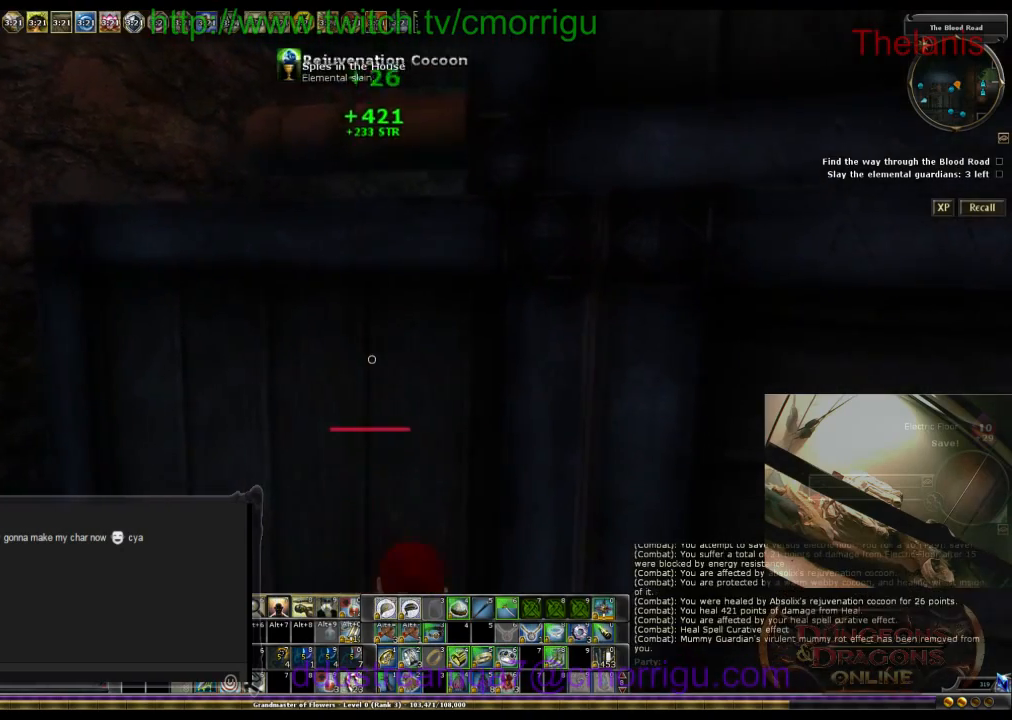
{"keys": ["space", "w"], "events": [[34, "w", "down"], [100, "space", "down"]]}
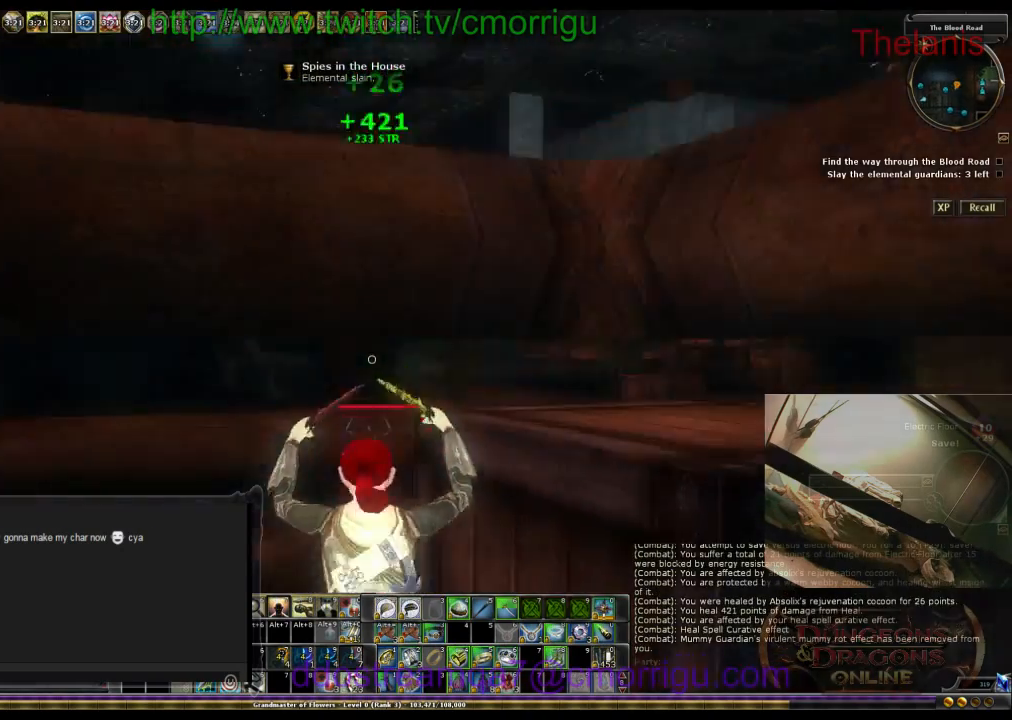
{"keys": [], "events": [[234, "space", "up"], [300, "w", "up"]]}
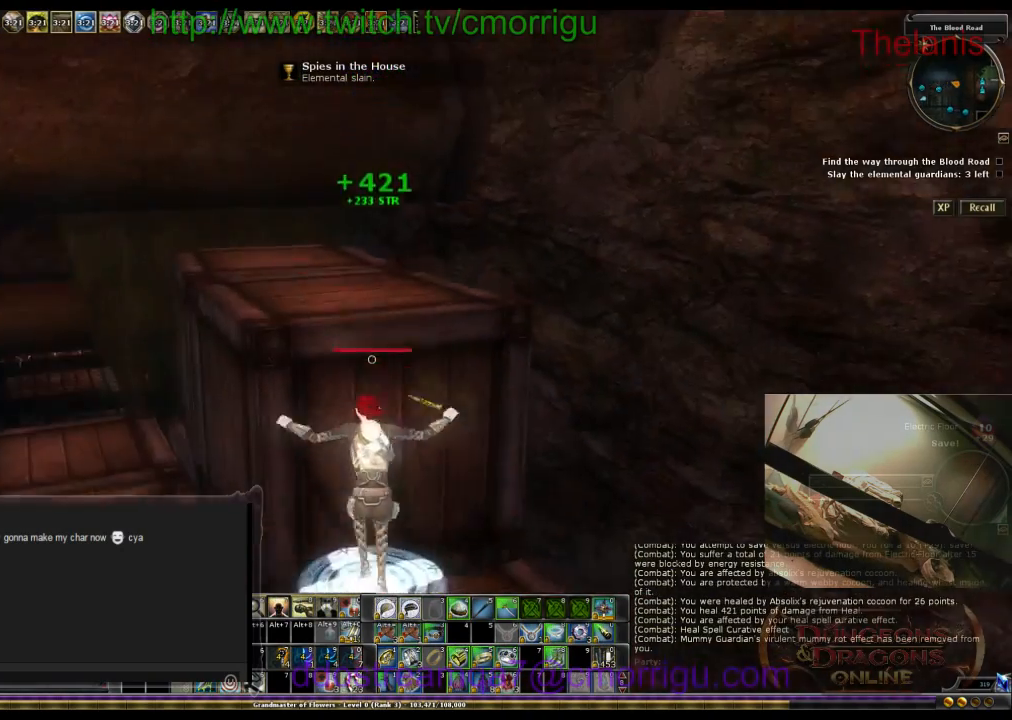
{"keys": ["w"], "events": [[300, "w", "down"]]}
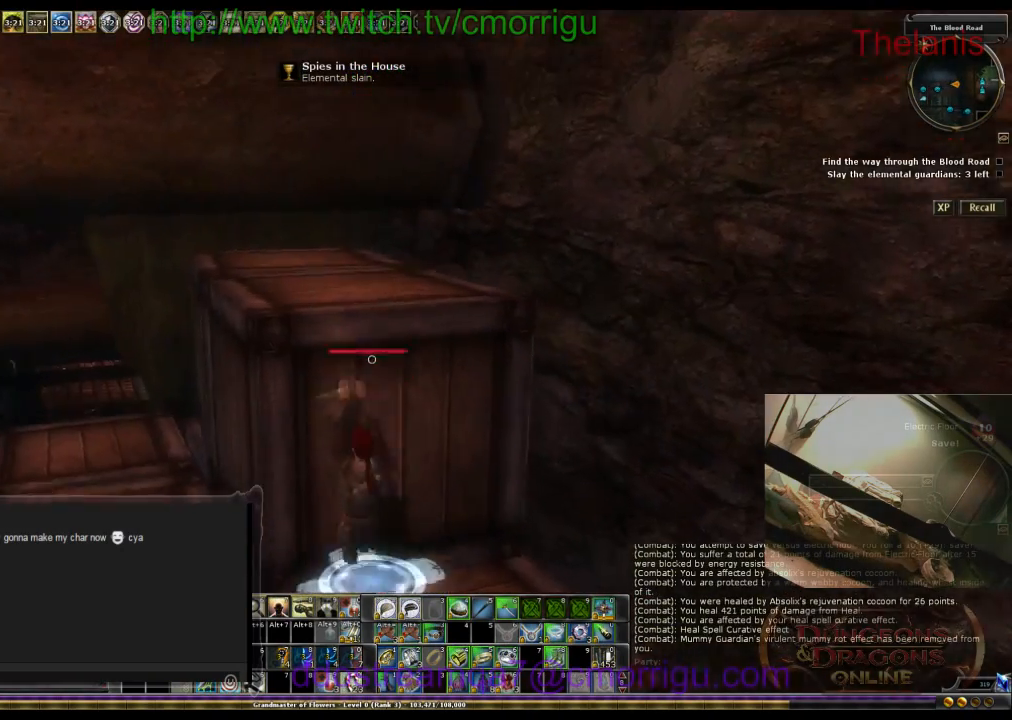
{"keys": ["w"], "events": []}
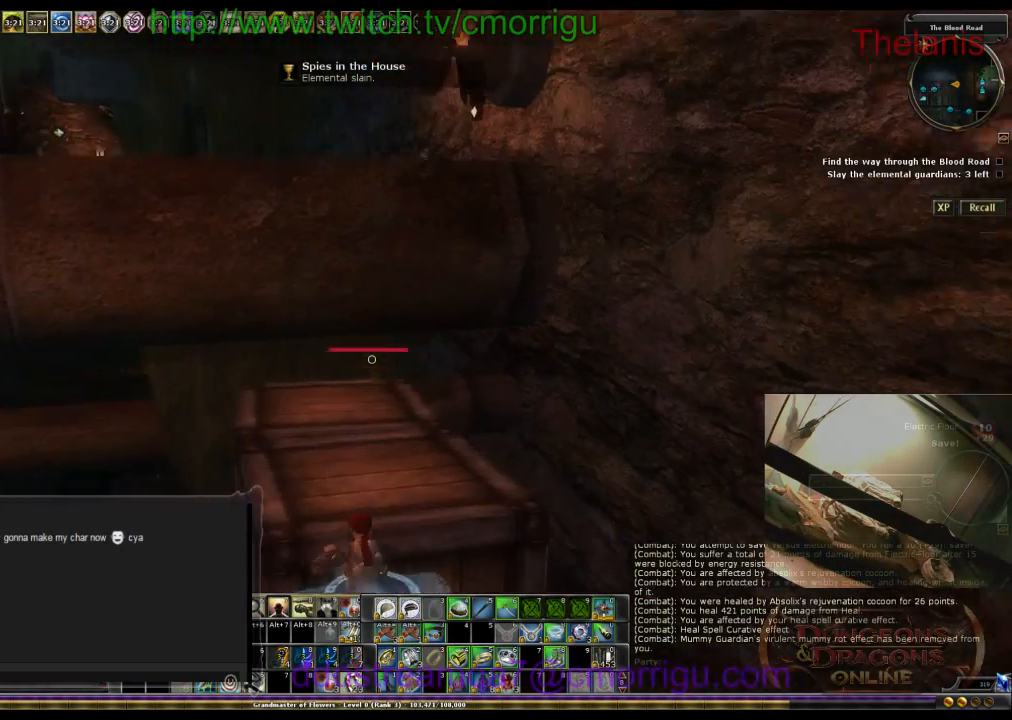
{"keys": ["w"], "events": []}
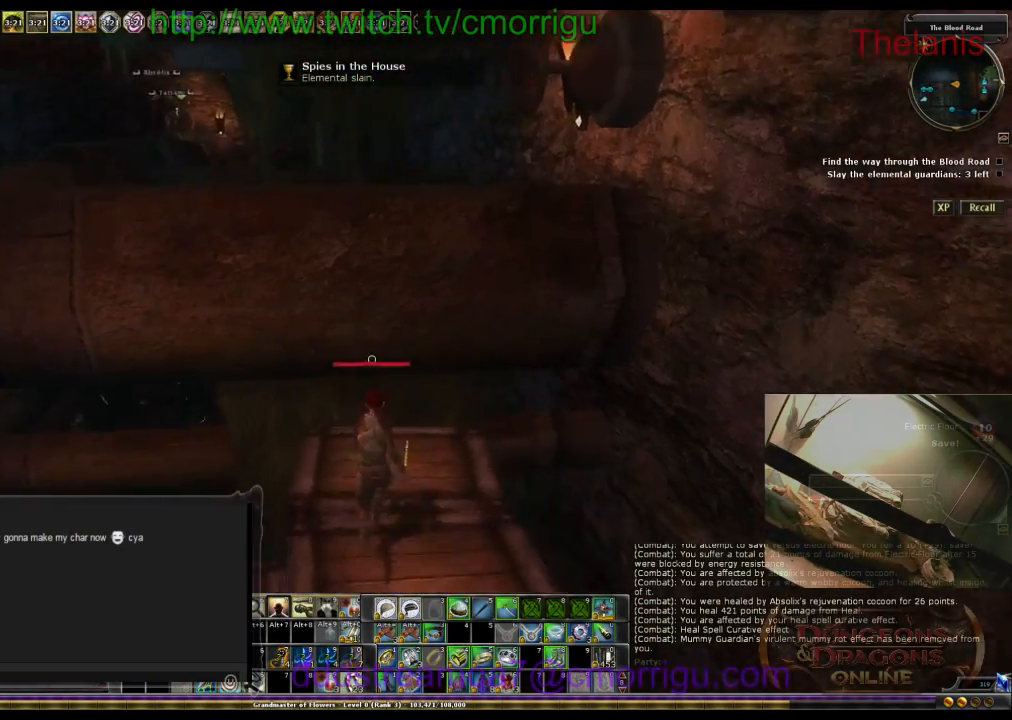
{"keys": ["space", "w"], "events": [[100, "space", "down"]]}
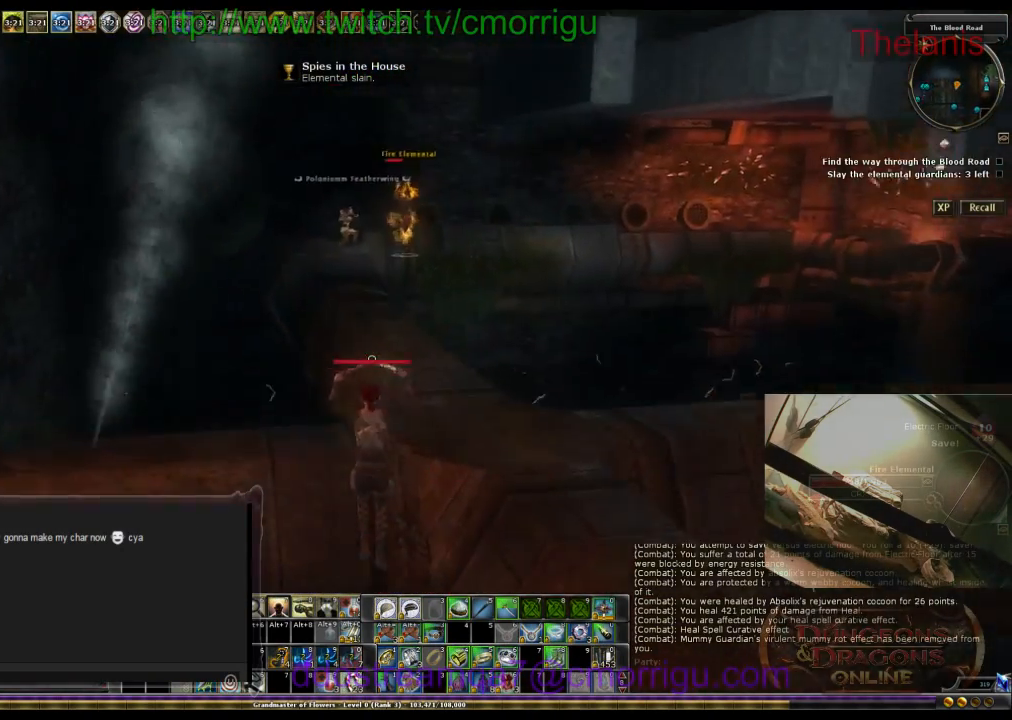
{"keys": [], "events": [[100, "space", "up"], [500, "w", "up"]]}
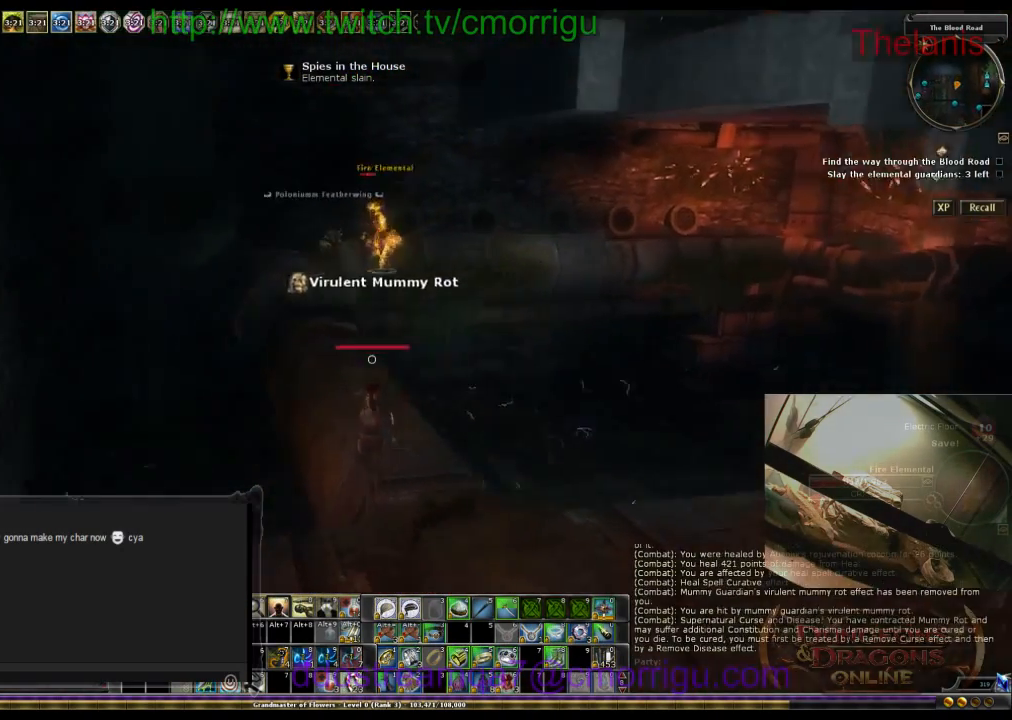
{"keys": ["w"], "events": [[167, "w", "down"]]}
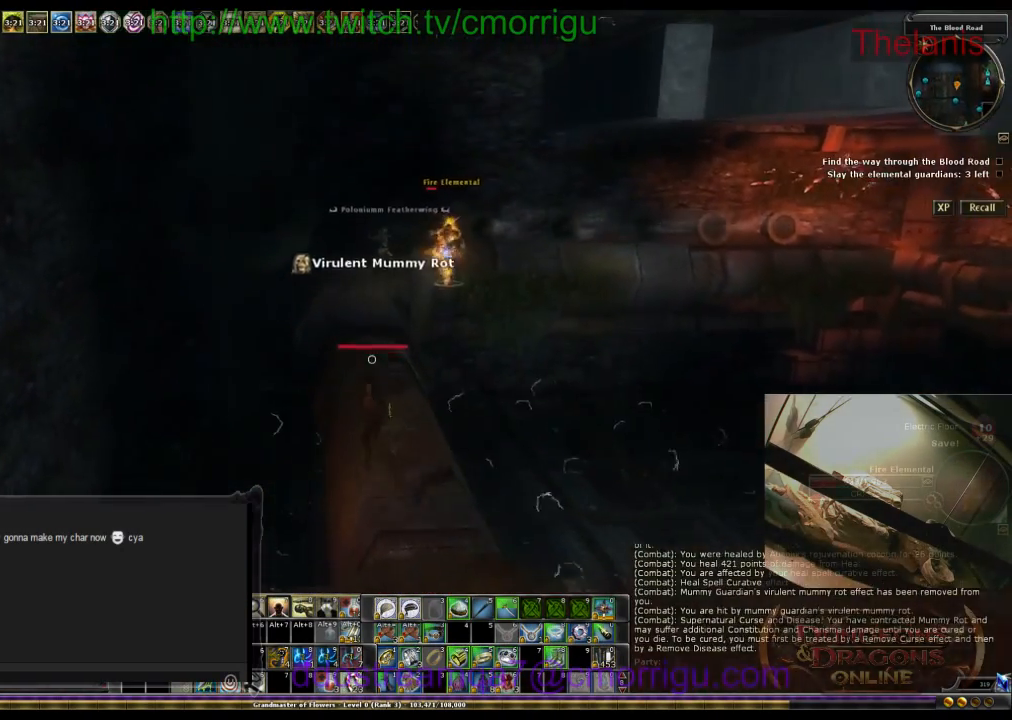
{"keys": ["w"], "events": []}
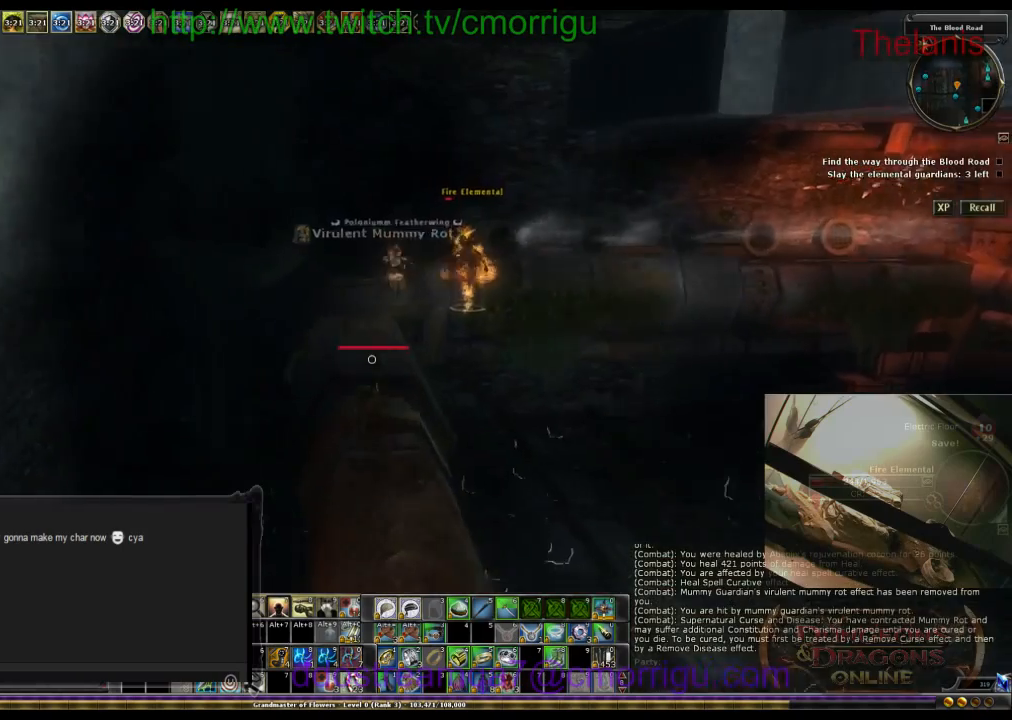
{"keys": ["w"], "events": []}
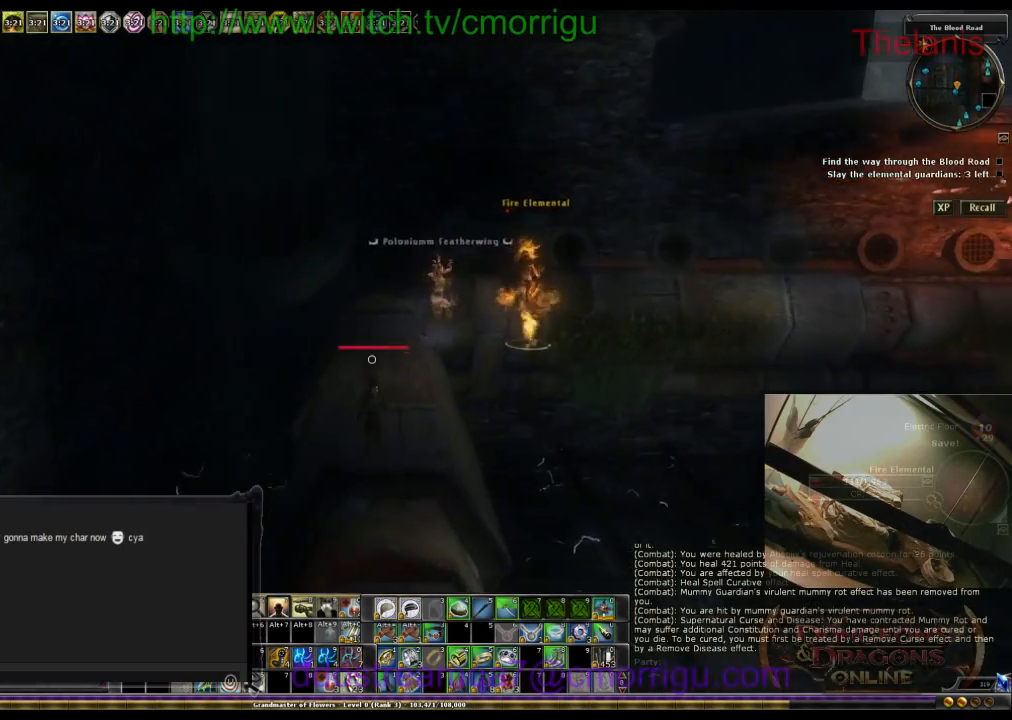
{"keys": ["w"], "events": []}
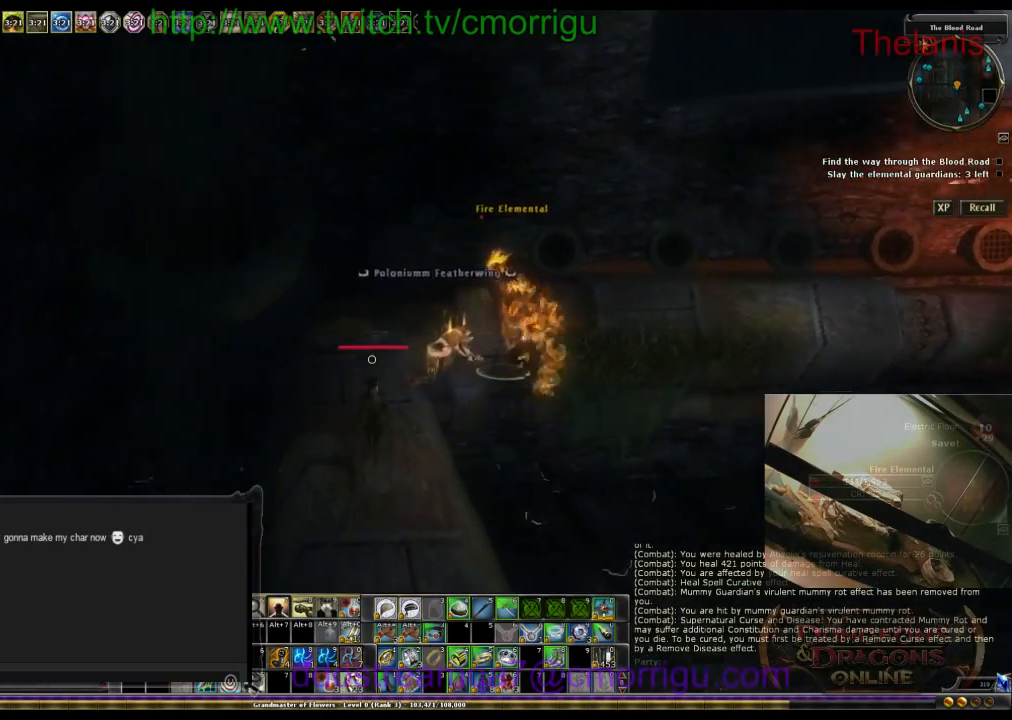
{"keys": [], "events": [[400, "w", "up"]]}
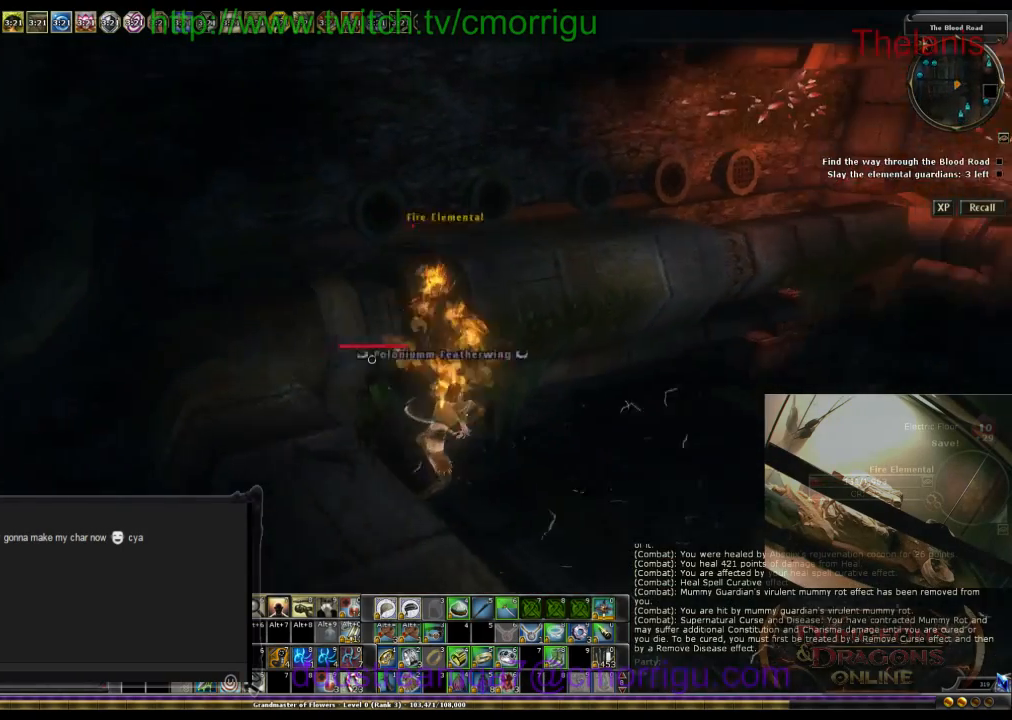
{"keys": [], "events": []}
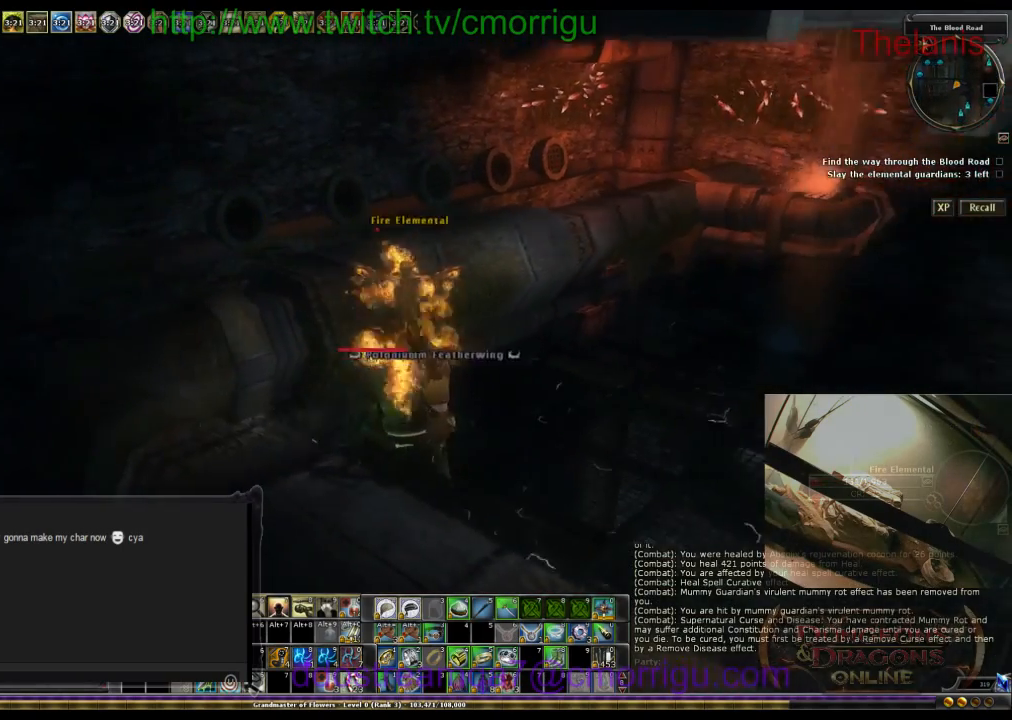
{"keys": [], "events": [[200, "w", "down"], [300, "w", "up"]]}
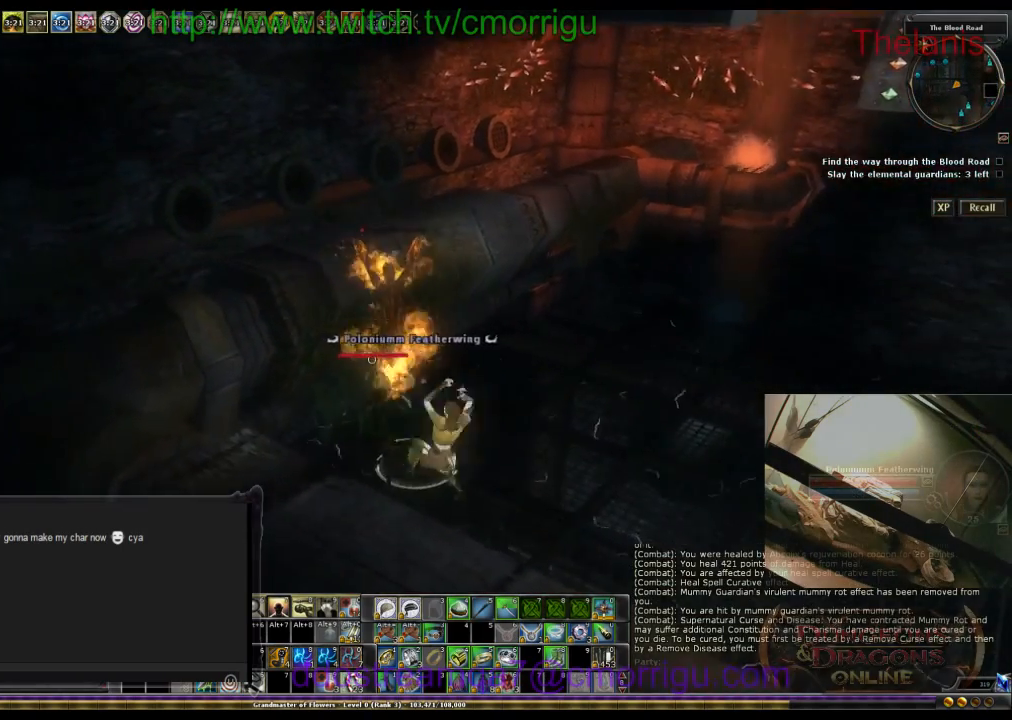
{"keys": [], "events": []}
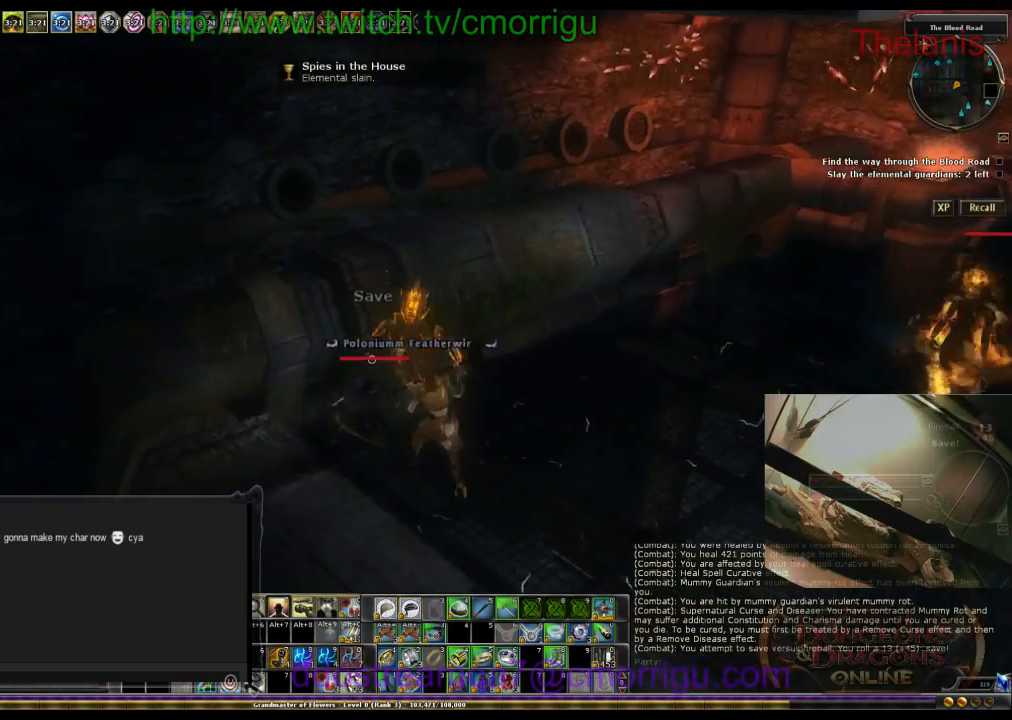
{"keys": ["w"], "events": [[100, "a", "down"], [267, "w", "down"], [434, "a", "up"]]}
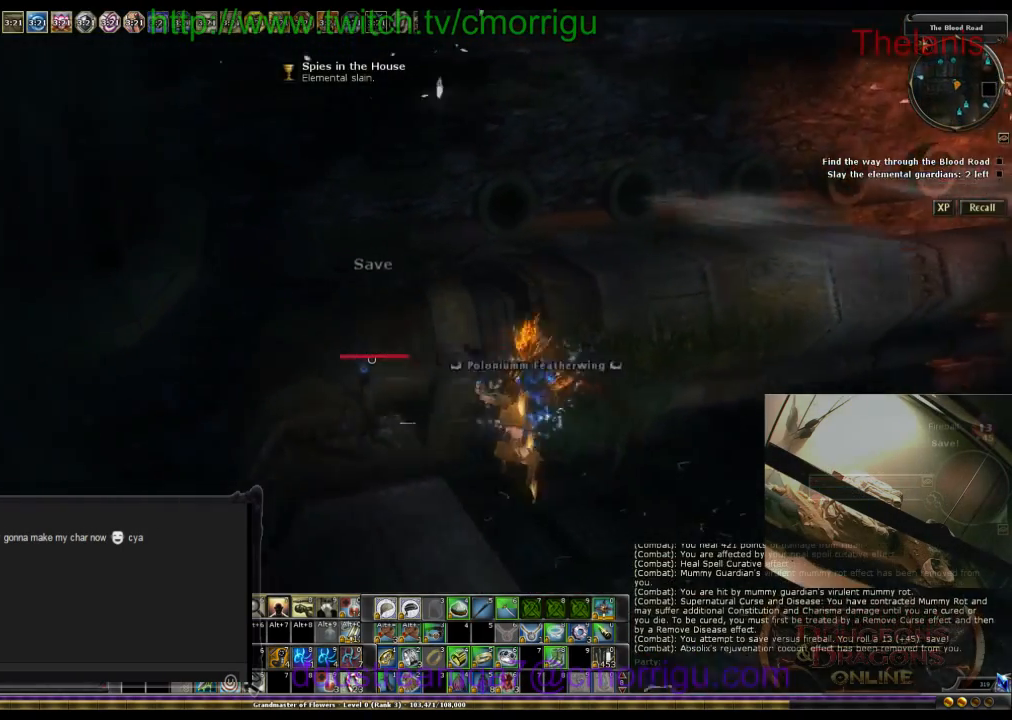
{"keys": ["w"], "events": []}
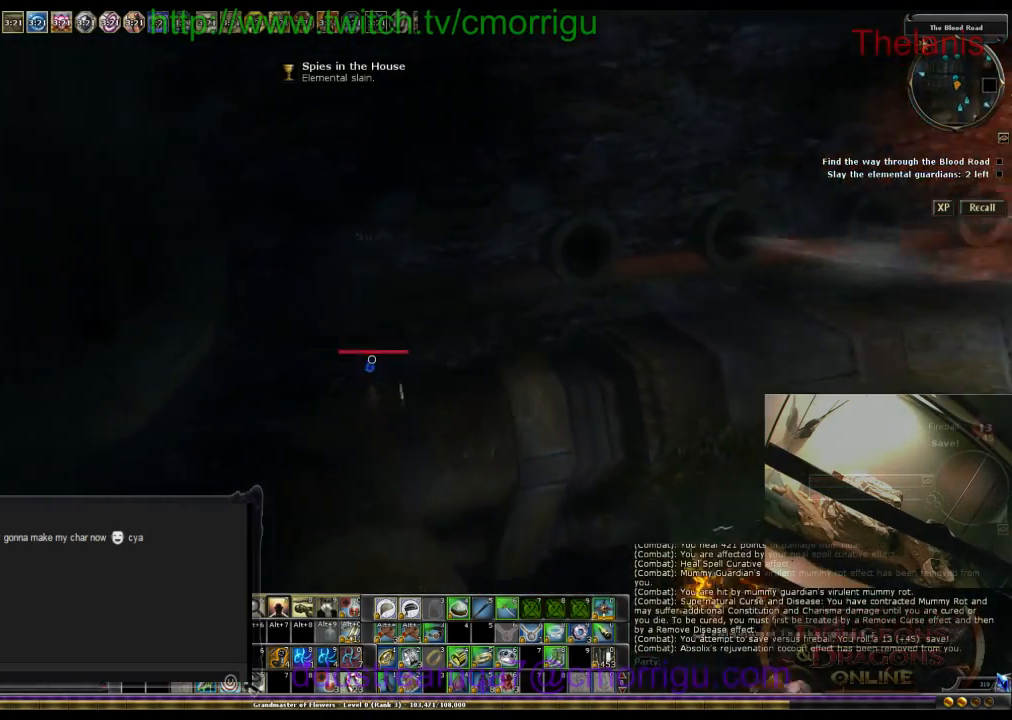
{"keys": ["w"], "events": []}
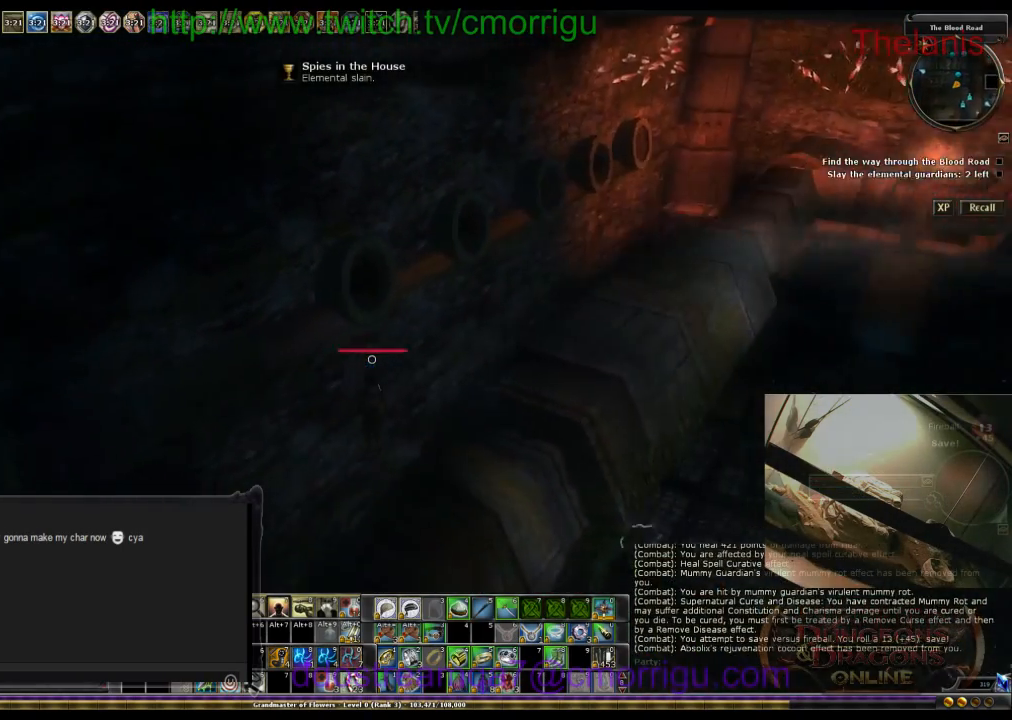
{"keys": ["w"], "events": []}
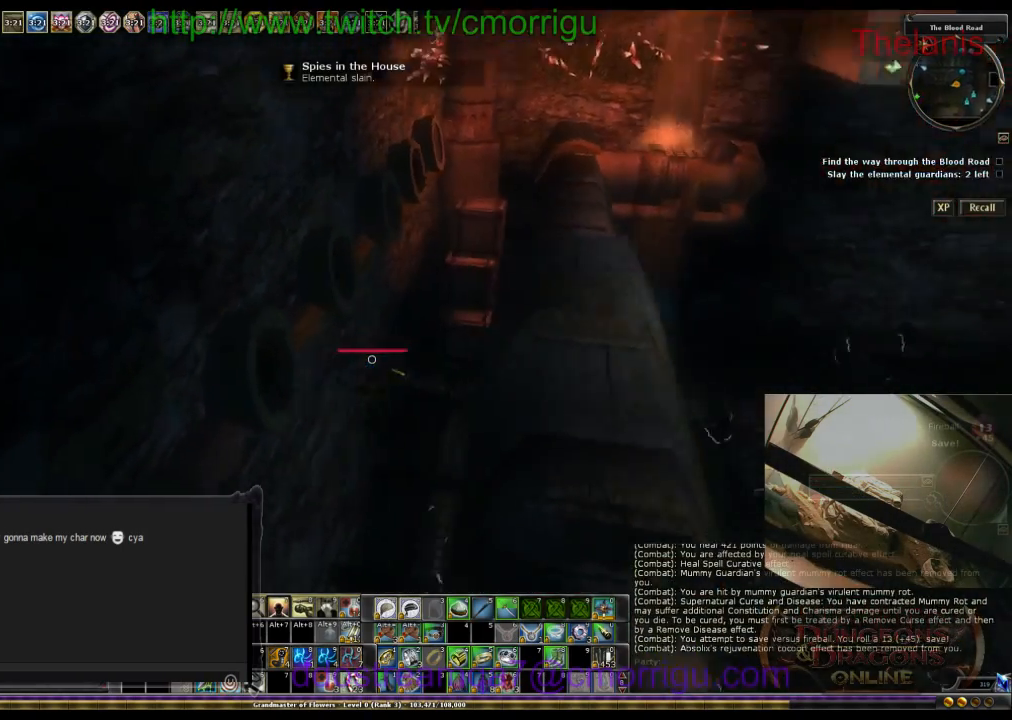
{"keys": ["w"], "events": []}
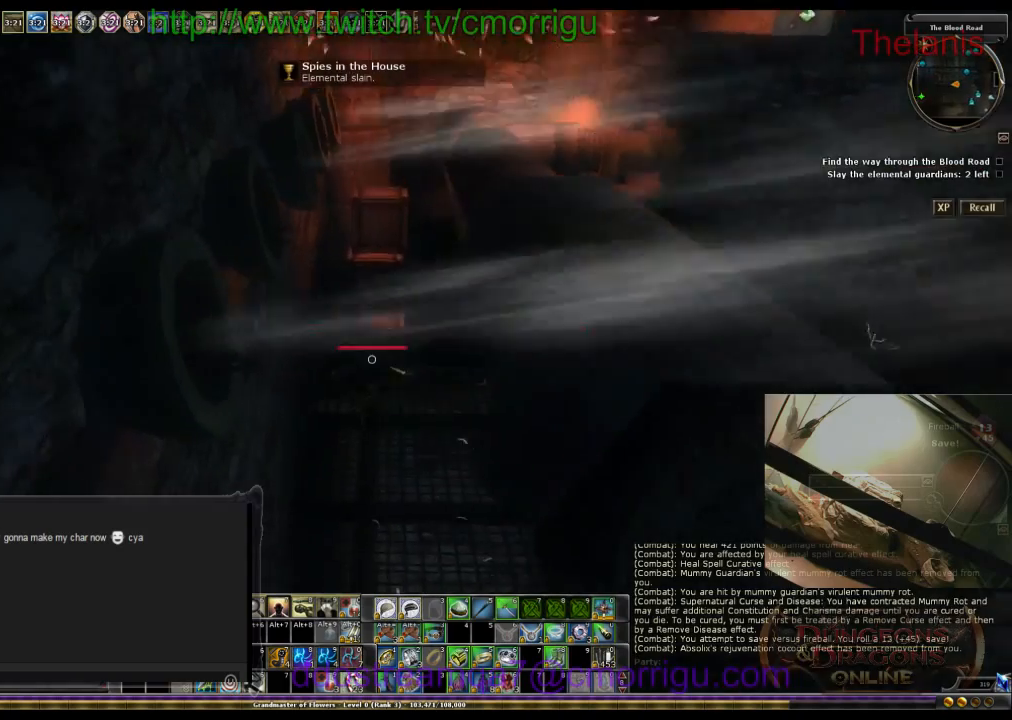
{"keys": ["w"], "events": []}
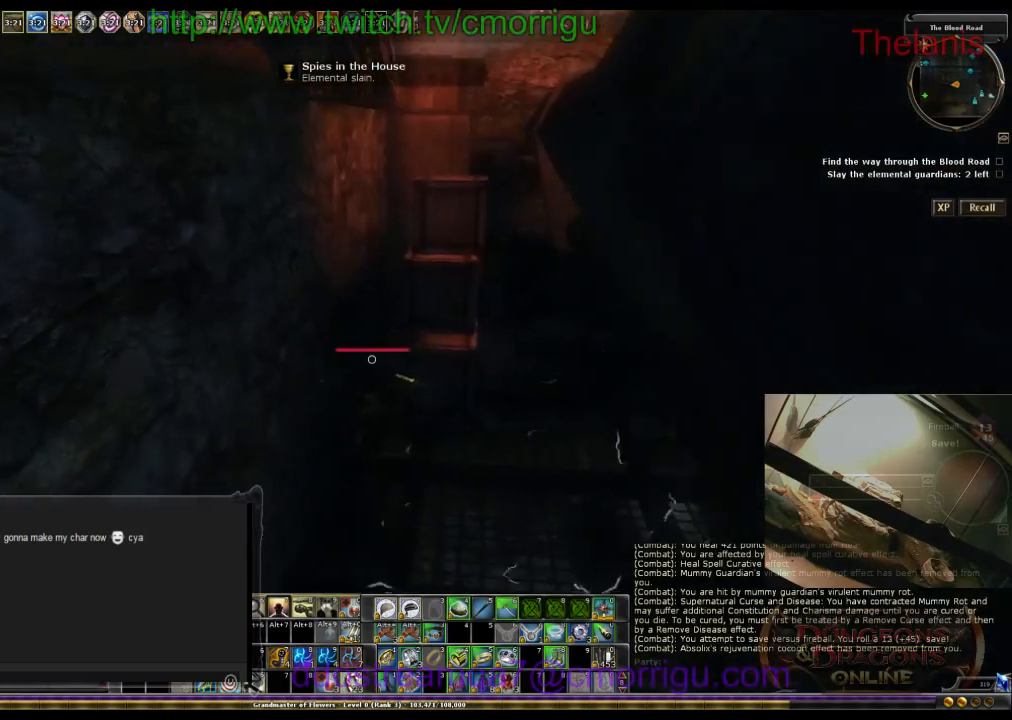
{"keys": ["w"], "events": []}
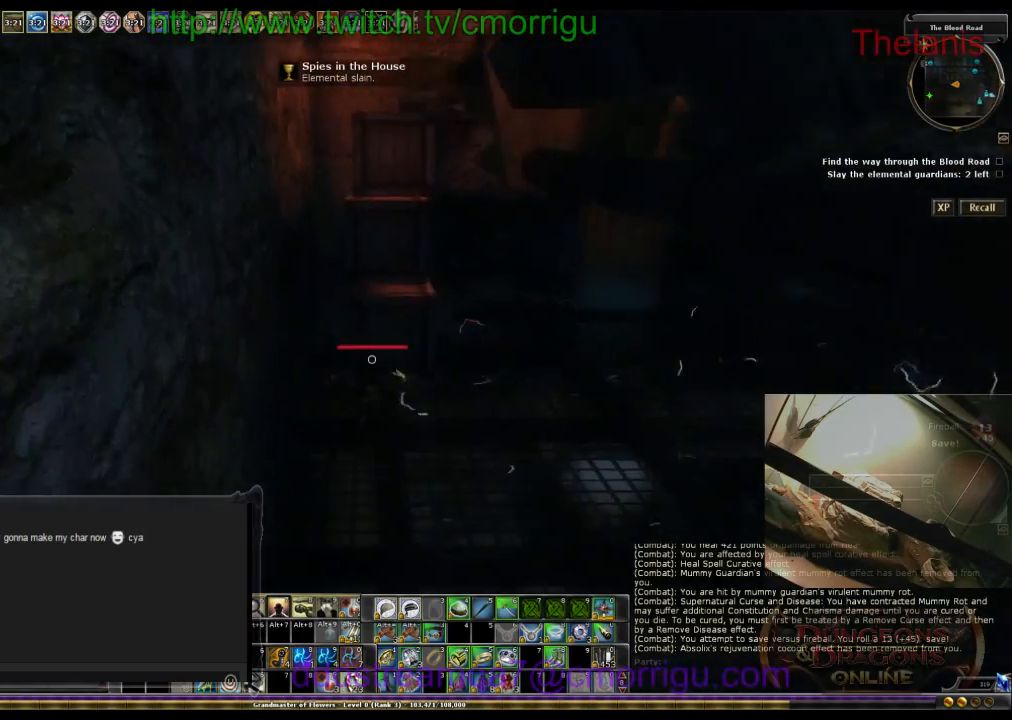
{"keys": ["space", "w"], "events": [[500, "space", "down"]]}
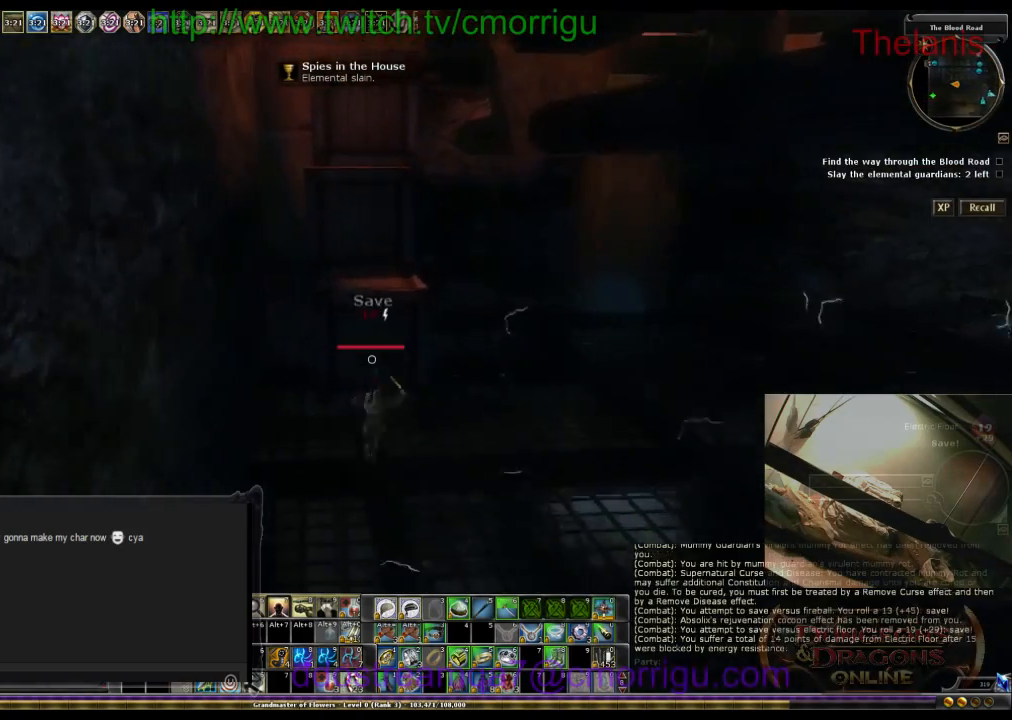
{"keys": ["space", "w"], "events": []}
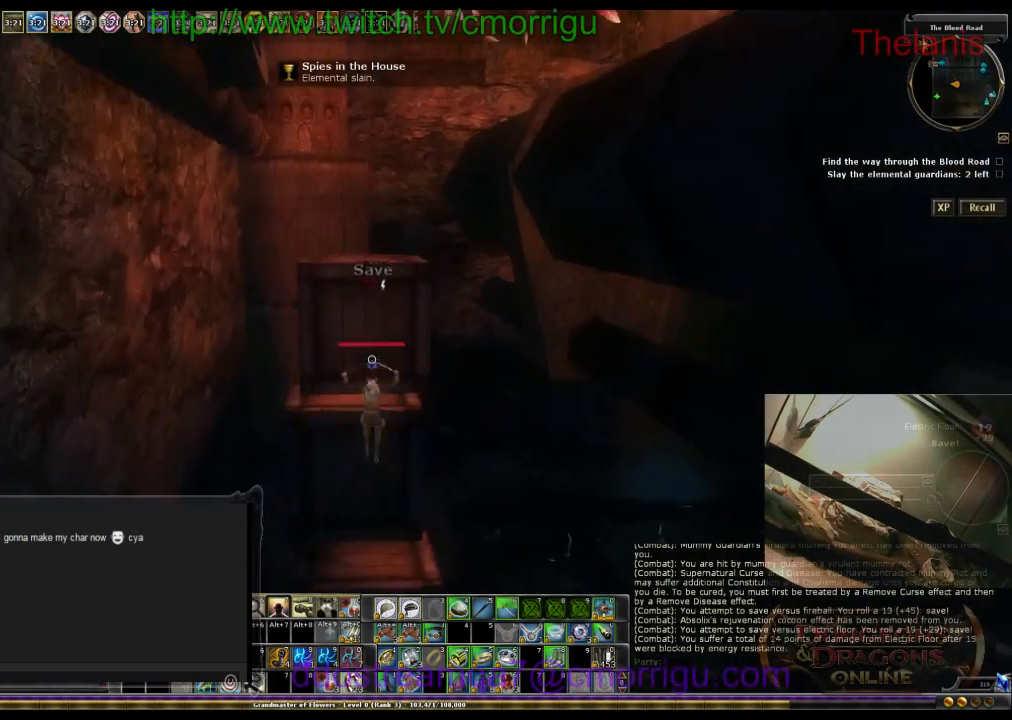
{"keys": ["w"], "events": [[34, "space", "up"]]}